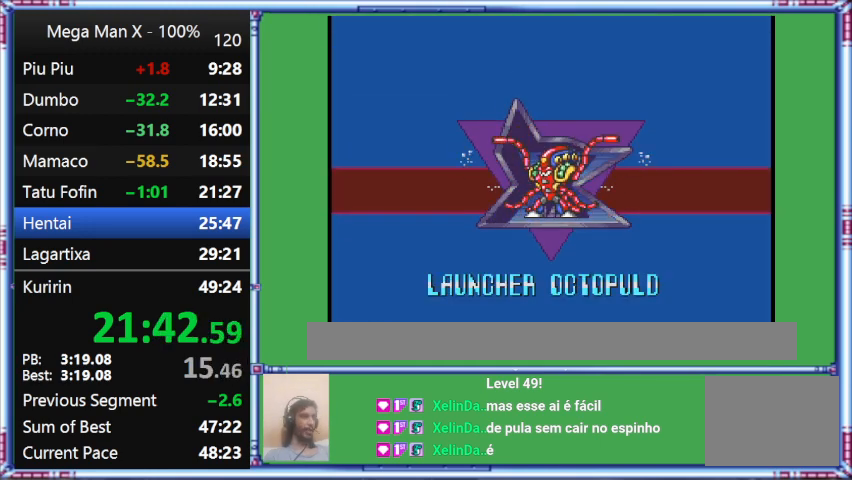
Gameplay with a controller (Nintendo layout); each line is a JSON object with the inputs held at the frame after it. "events" lists button and stick changes between this image and that frame as [ms after this image, input, new state], when the widget could be followed in between. Not read: L3 R3.
{"buttons": ["Y"], "events": []}
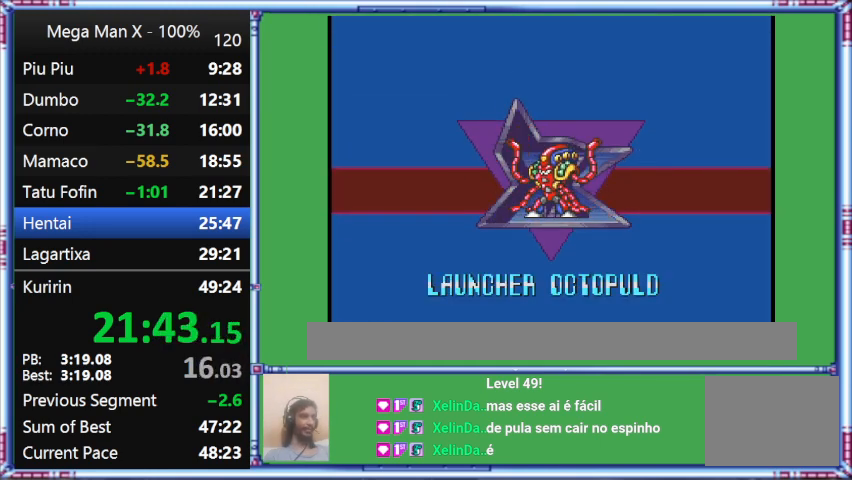
{"buttons": ["Y"], "events": []}
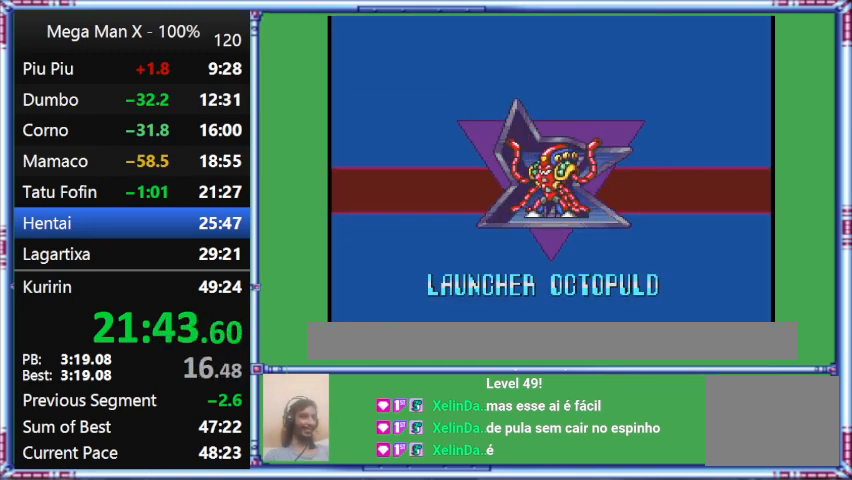
{"buttons": ["Y"], "events": []}
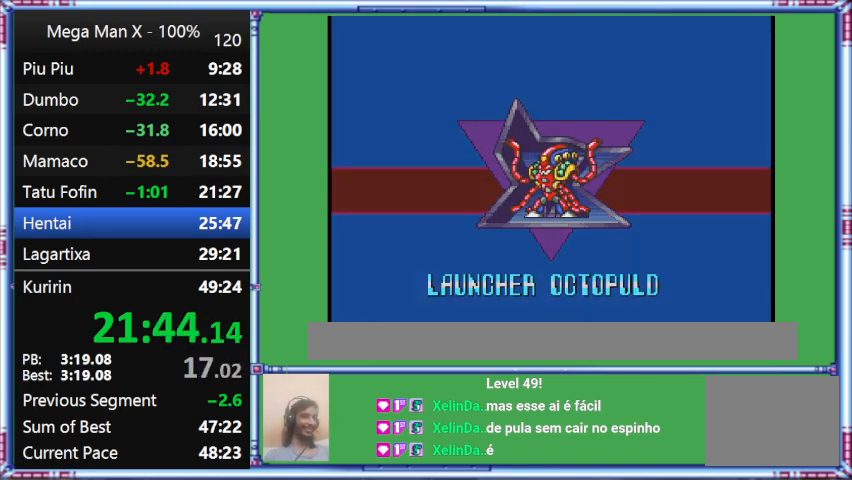
{"buttons": ["Y"], "events": []}
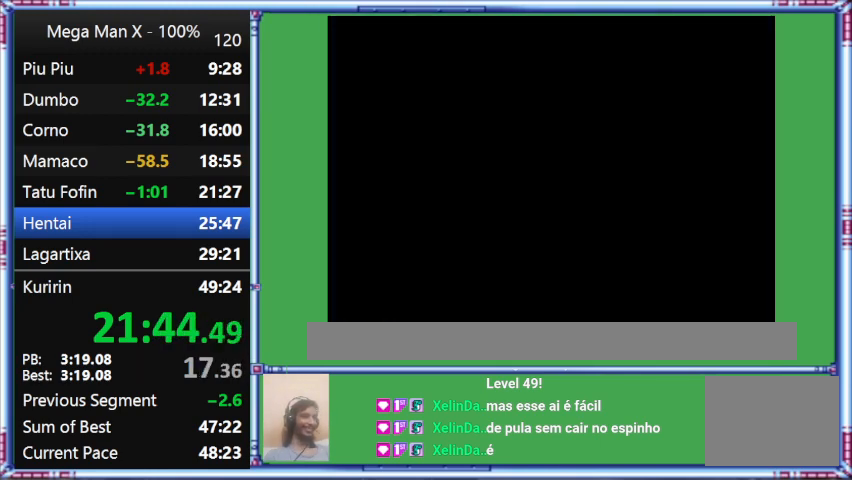
{"buttons": ["Y"], "events": []}
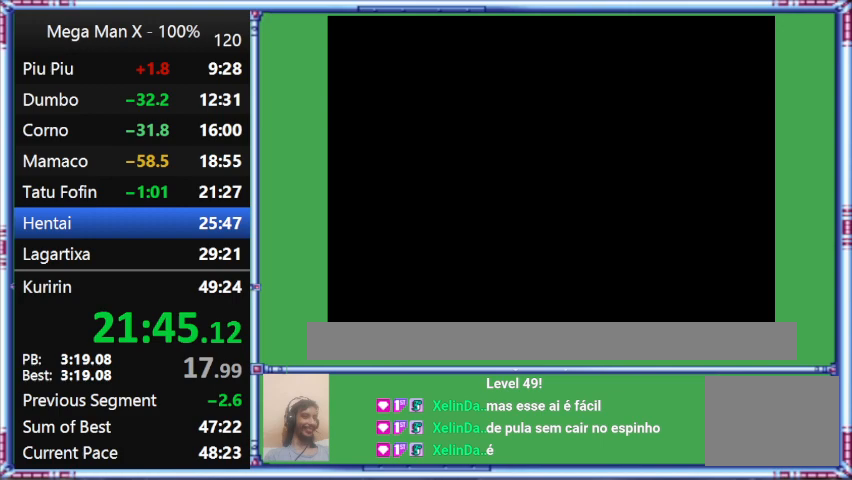
{"buttons": ["Y"], "events": []}
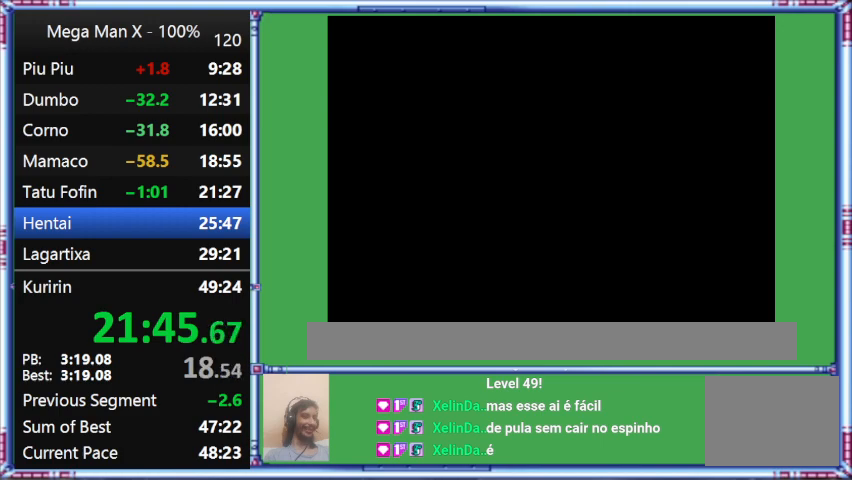
{"buttons": ["Y"], "events": []}
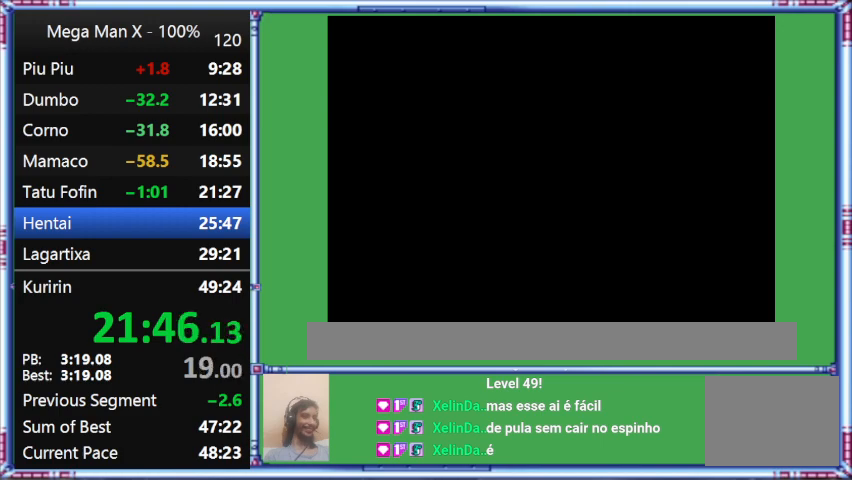
{"buttons": ["Y"], "events": []}
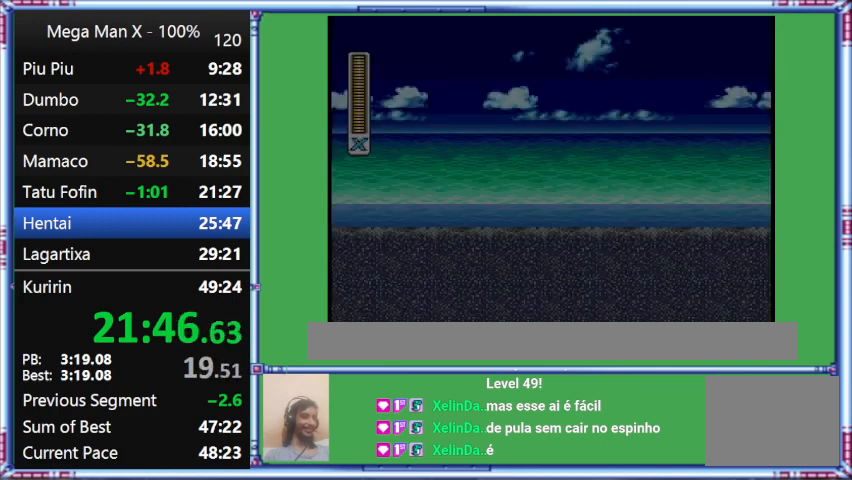
{"buttons": ["Y"], "events": []}
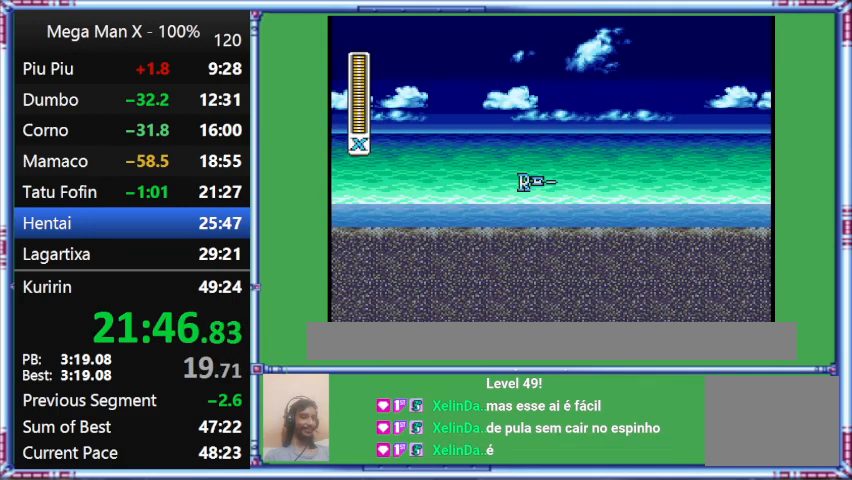
{"buttons": ["Y", "DPAD_RIGHT"], "events": [[367, "DPAD_RIGHT", "down"]]}
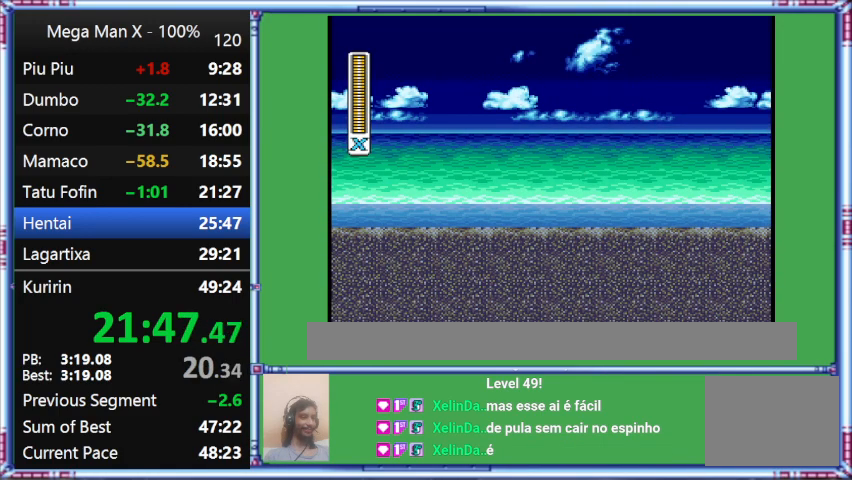
{"buttons": [], "events": [[300, "DPAD_RIGHT", "up"], [300, "Y", "up"]]}
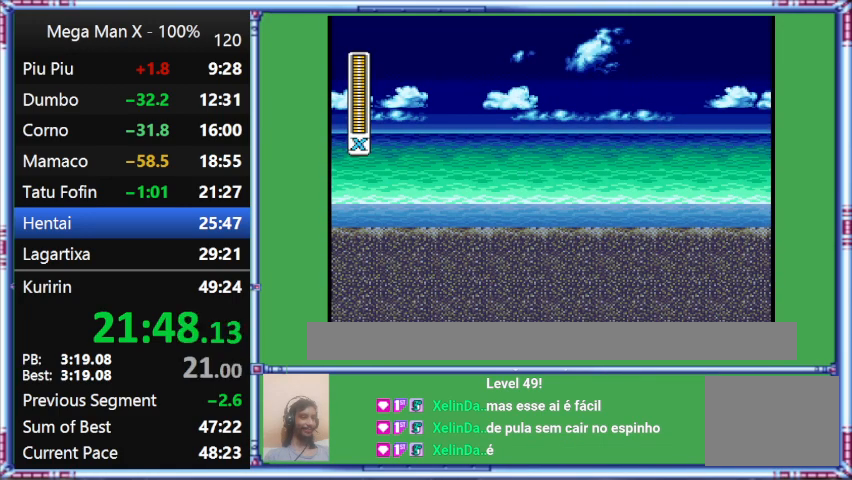
{"buttons": [], "events": []}
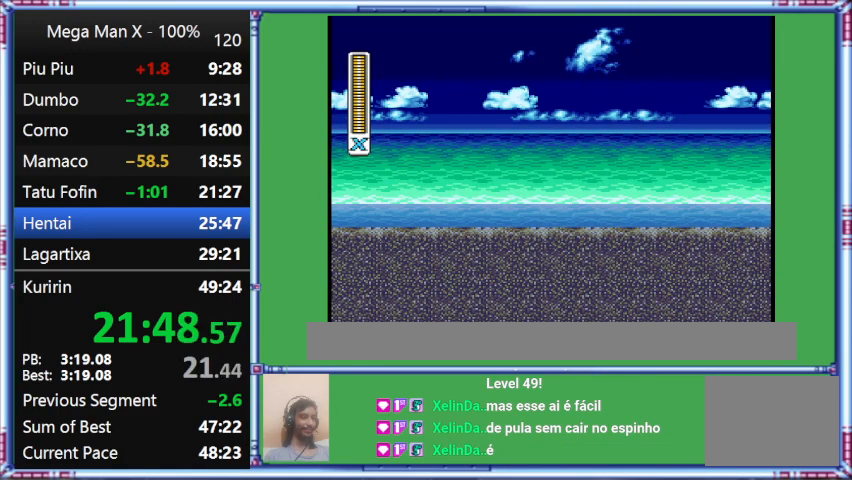
{"buttons": [], "events": []}
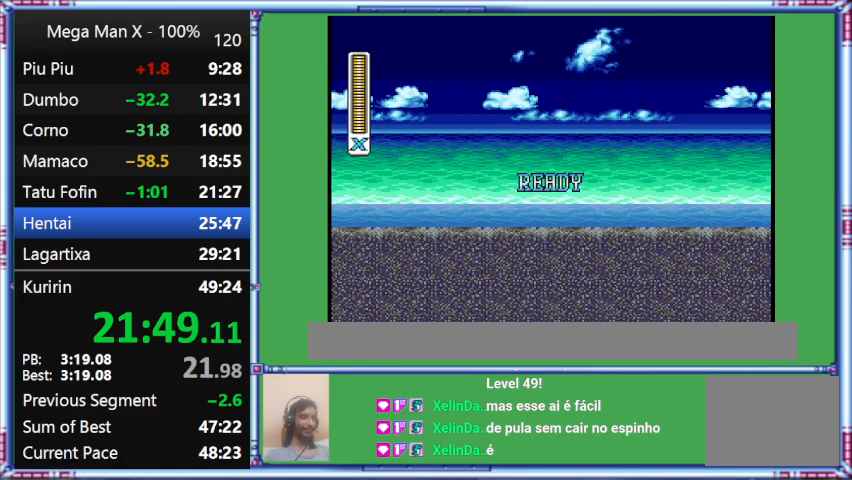
{"buttons": [], "events": []}
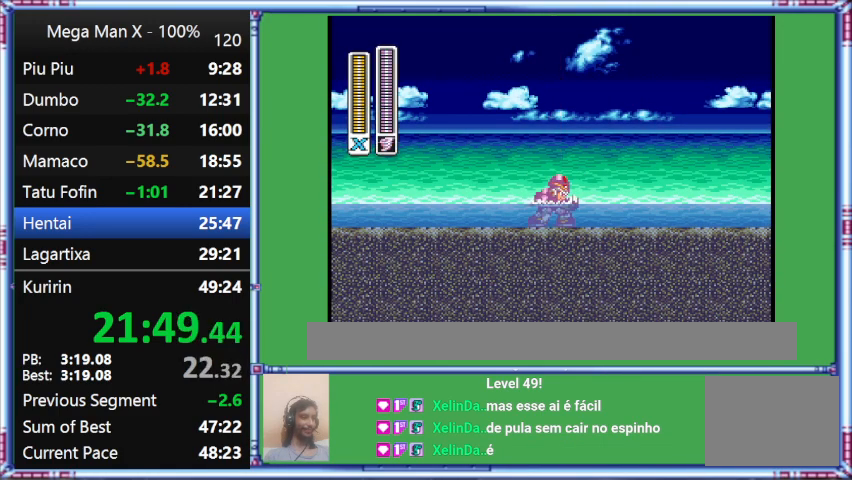
{"buttons": ["DPAD_RIGHT"], "events": [[333, "DPAD_RIGHT", "down"]]}
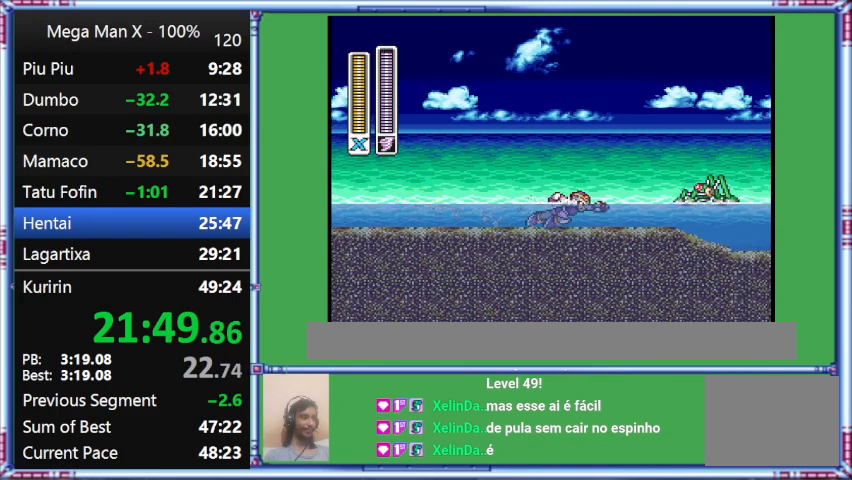
{"buttons": ["L1", "DPAD_UP", "DPAD_RIGHT"], "events": [[400, "DPAD_UP", "down"], [400, "L1", "down"]]}
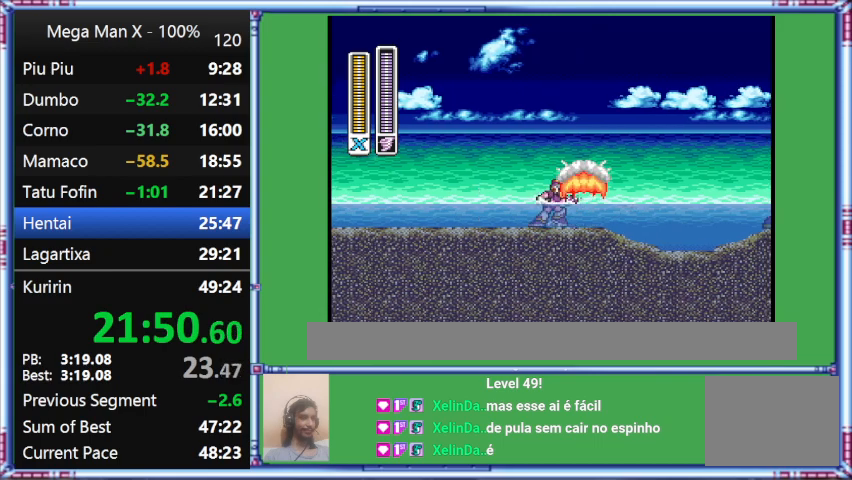
{"buttons": ["L1", "DPAD_RIGHT"], "events": [[200, "DPAD_UP", "up"], [200, "L1", "up"], [367, "L1", "down"]]}
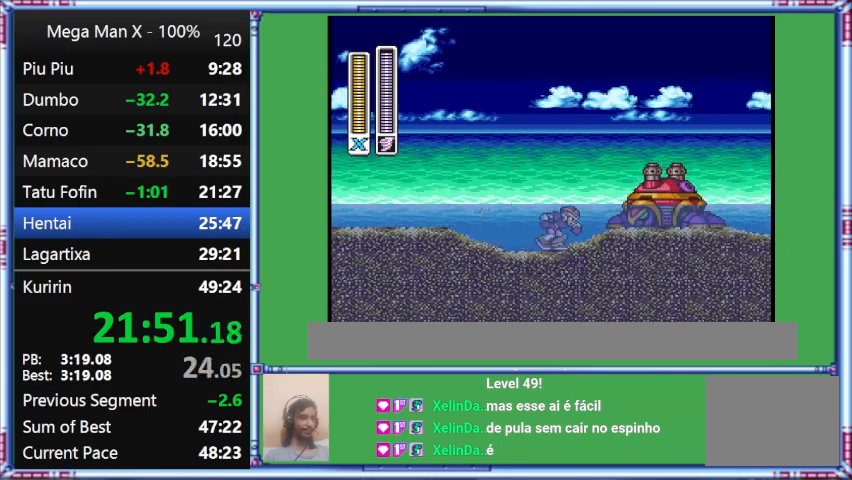
{"buttons": [], "events": [[467, "DPAD_RIGHT", "up"], [467, "L1", "up"]]}
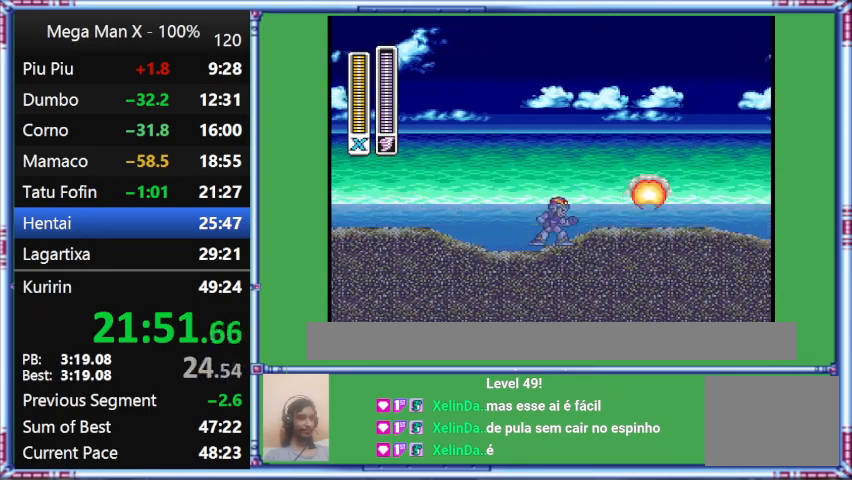
{"buttons": ["DPAD_RIGHT"], "events": [[300, "DPAD_RIGHT", "down"]]}
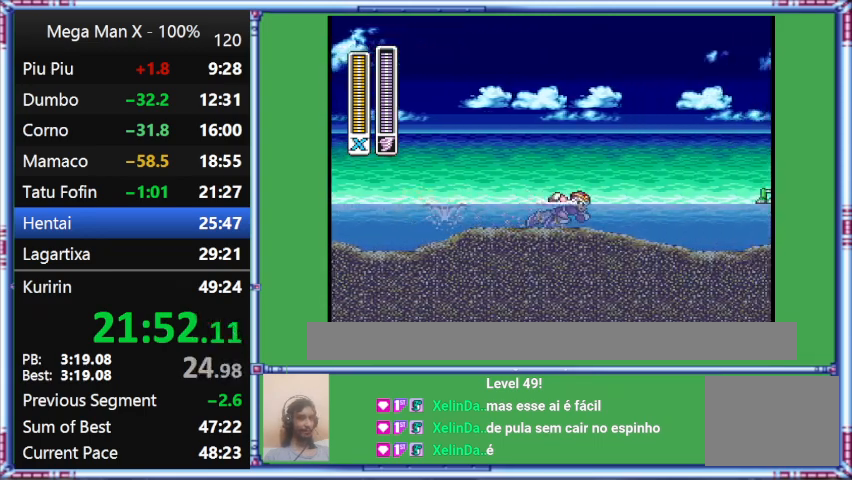
{"buttons": ["L1", "DPAD_RIGHT"], "events": [[200, "L1", "down"]]}
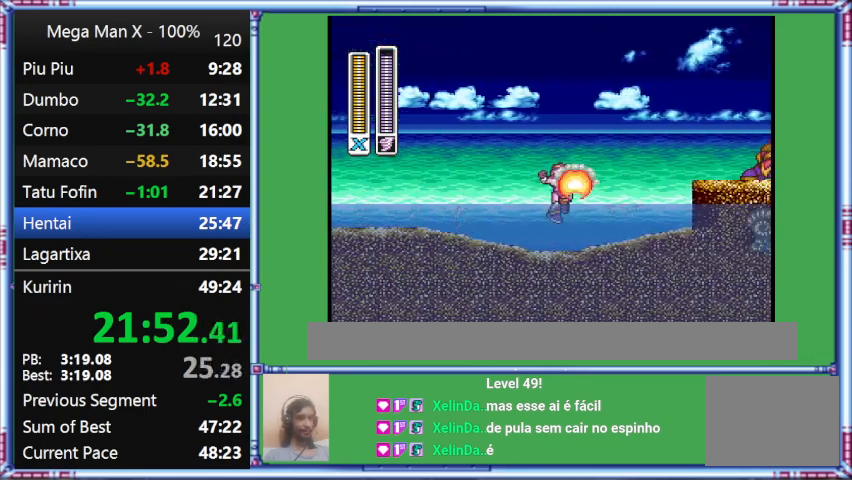
{"buttons": ["DPAD_RIGHT"], "events": [[367, "L1", "up"]]}
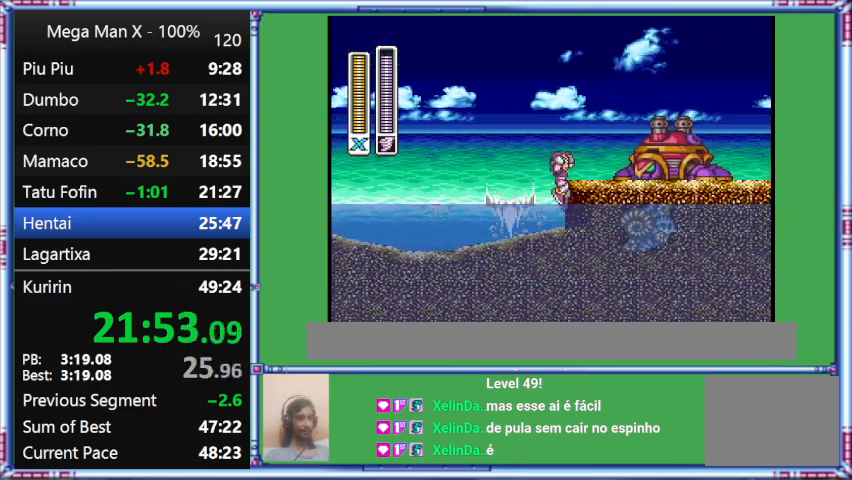
{"buttons": ["B", "L1"], "events": [[33, "L1", "down"], [467, "B", "down"], [467, "DPAD_RIGHT", "up"]]}
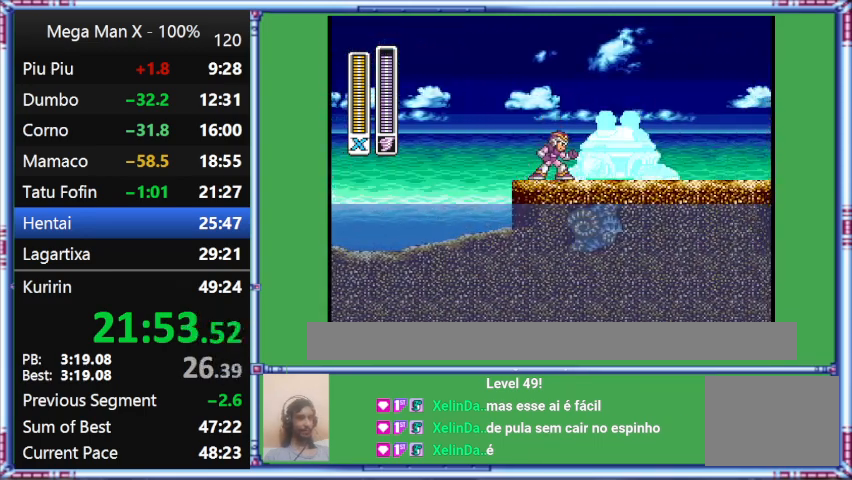
{"buttons": ["DPAD_RIGHT"], "events": [[100, "B", "up"], [100, "L1", "up"], [467, "DPAD_RIGHT", "down"]]}
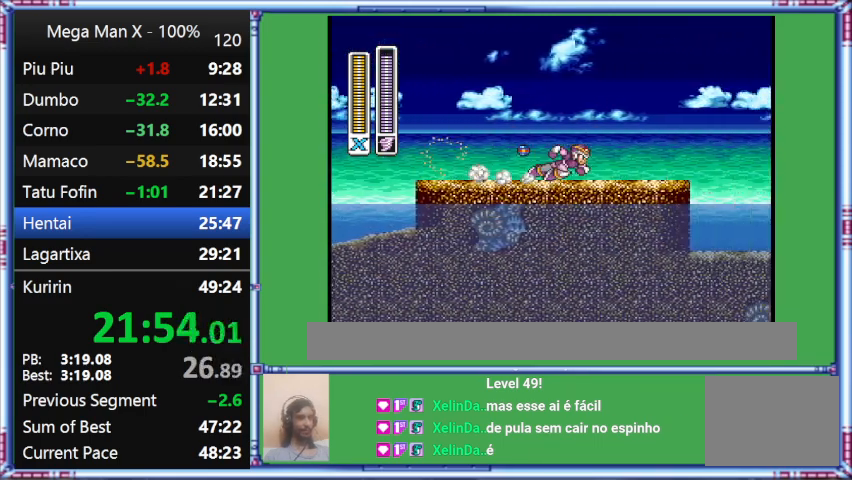
{"buttons": ["DPAD_RIGHT"], "events": []}
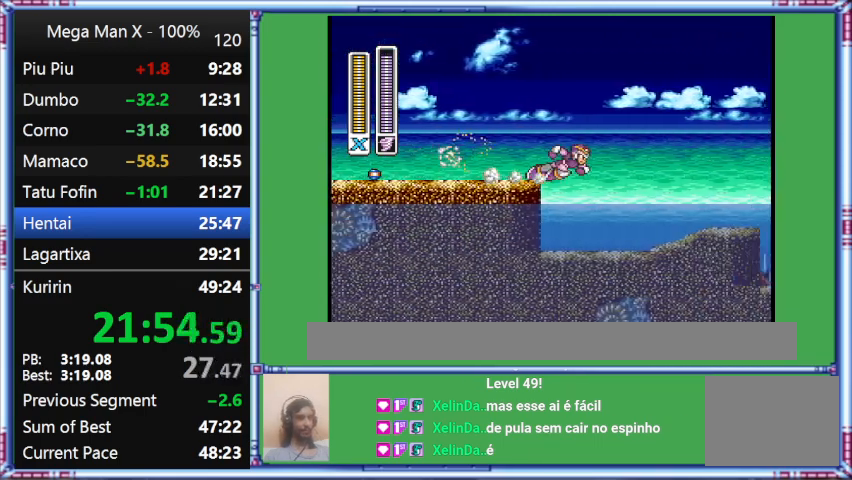
{"buttons": ["L1", "DPAD_RIGHT"], "events": [[33, "L1", "down"]]}
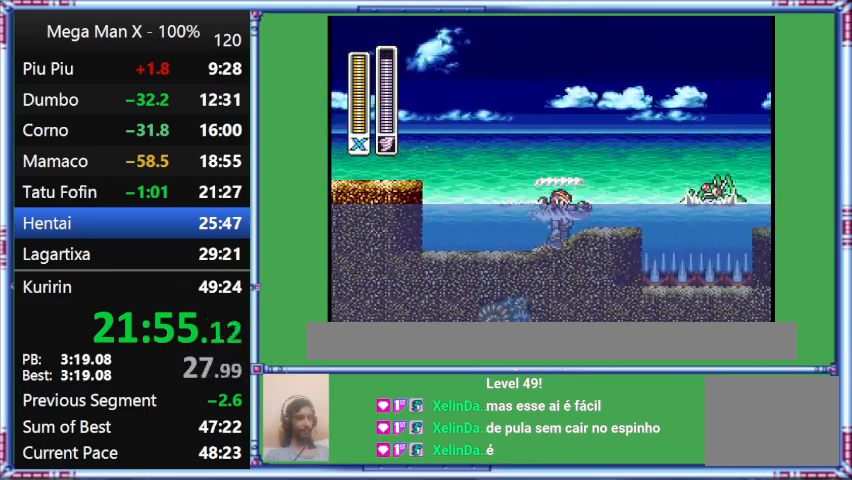
{"buttons": ["DPAD_RIGHT"], "events": [[33, "L1", "up"], [33, "Y", "down"], [500, "Y", "up"]]}
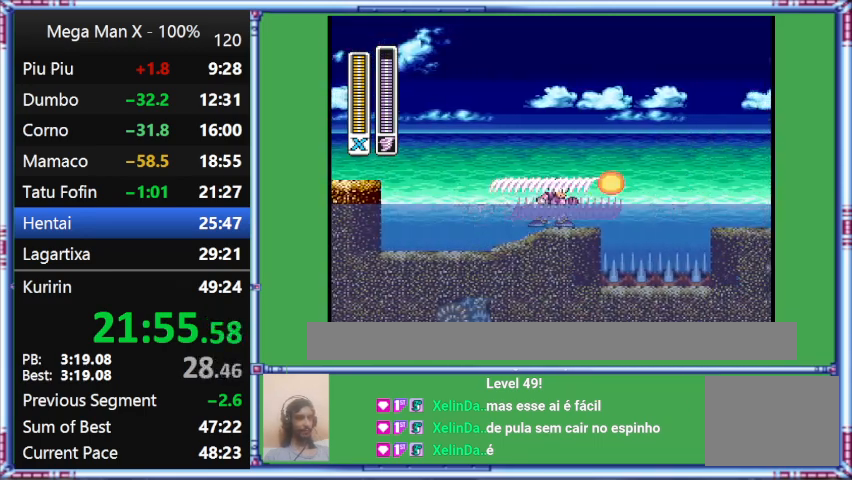
{"buttons": ["DPAD_RIGHT"], "events": []}
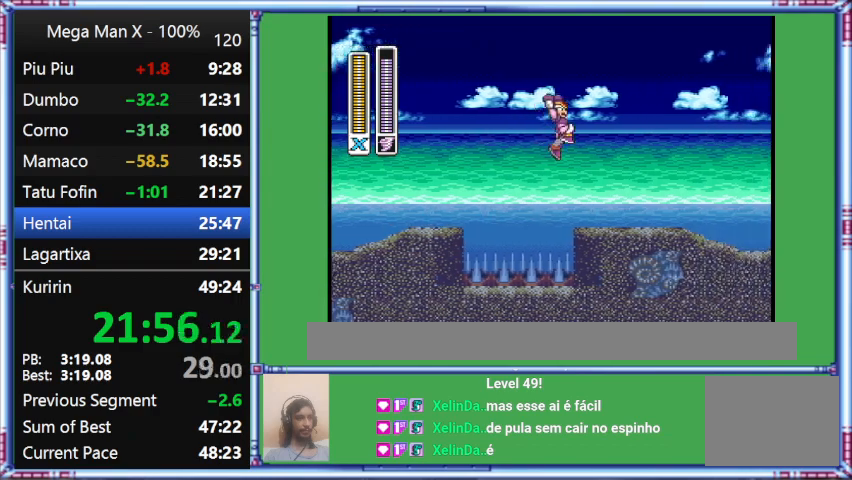
{"buttons": ["DPAD_RIGHT"], "events": []}